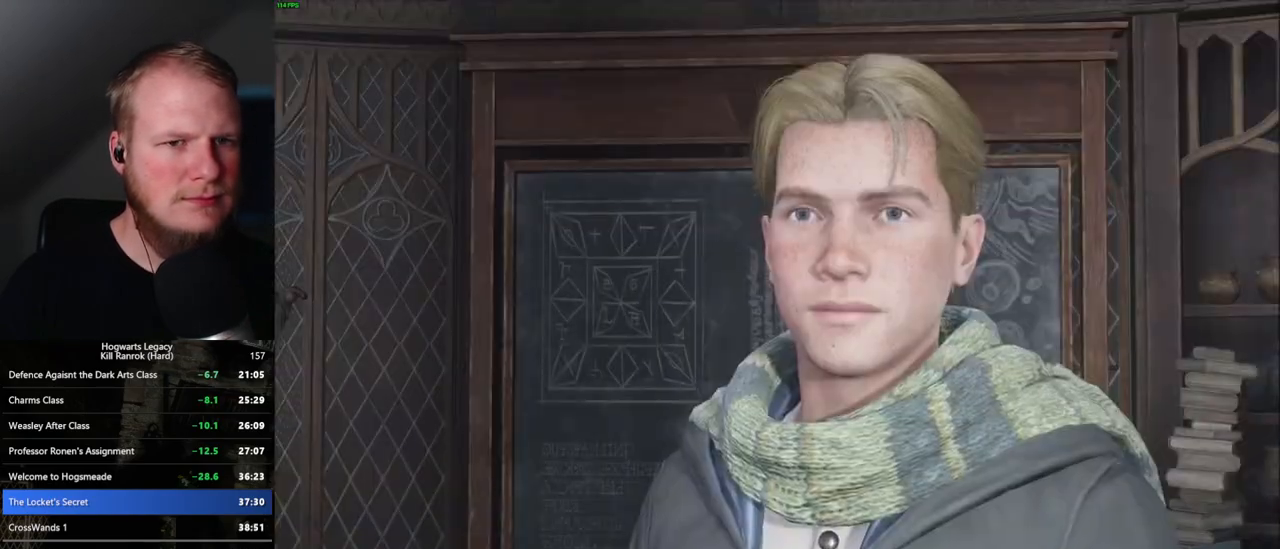
Gameplay with keyboard and mouse; each line is a JSON object with the keys and mouse buttons held at the frame after it. "events" lists presses ("down") and releases ("up") of ".", "/", "0", "1", "2", "3", "4", "5", "6", "7", "8", "9", "a", "alt_l", "alt_r", "b", "backslash", "backspace", "c", "caps_lock", "comma", "ctrl_l", "ctrl_r", "d", "e", "equals", "escape", "f", "f1", "f10", "f11", "f12", "f2", "f3", "f4", "f5", "f6", "f7", "f8", "f9", "g", "h", "i", "j", "k", "l", "lbracket", "m", "minus", "n", "o", "p", "q", "quote", "r", "rbracket", "return", "s", "semicolon", "shift_l", "shift_r", "space", "super", "t", "tab", "tilde", "u", "v", "w", "x", "y", "z", "mouse_left", "mouse_wheel", "mouse_right", "mouse_mb4" and "mouse_mb5" between this image and that frame as [ms after this image, input, new state], when the widget could be followed in between. "mouse_left", "mouse_wheel", "mouse_right", "mouse_mb4", "mouse_mb5" = the "left", "wheel", "right", "mb4", "mb5" buttons of the "mouse" list. No other keys are recorded. "wheel" means that the mouse wheel is clicked or scrolled. Mouse movement is not recorded.
{"keys": [], "mouse": ["wheel"], "events": [[34, "q", "down"], [34, "space", "down"], [50, "mouse_wheel", "down"], [67, "mouse_wheel", "up"], [84, "space", "up"], [100, "mouse_wheel", "down"], [134, "mouse_wheel", "up"], [134, "q", "up"], [150, "q", "down"], [200, "space", "down"], [250, "q", "up"], [267, "space", "up"], [350, "q", "down"], [367, "space", "down"], [384, "mouse_wheel", "down"], [400, "mouse_wheel", "up"], [400, "space", "up"], [417, "mouse_wheel", "down"], [434, "mouse_wheel", "up"], [434, "q", "up"], [450, "mouse_wheel", "down"]]}
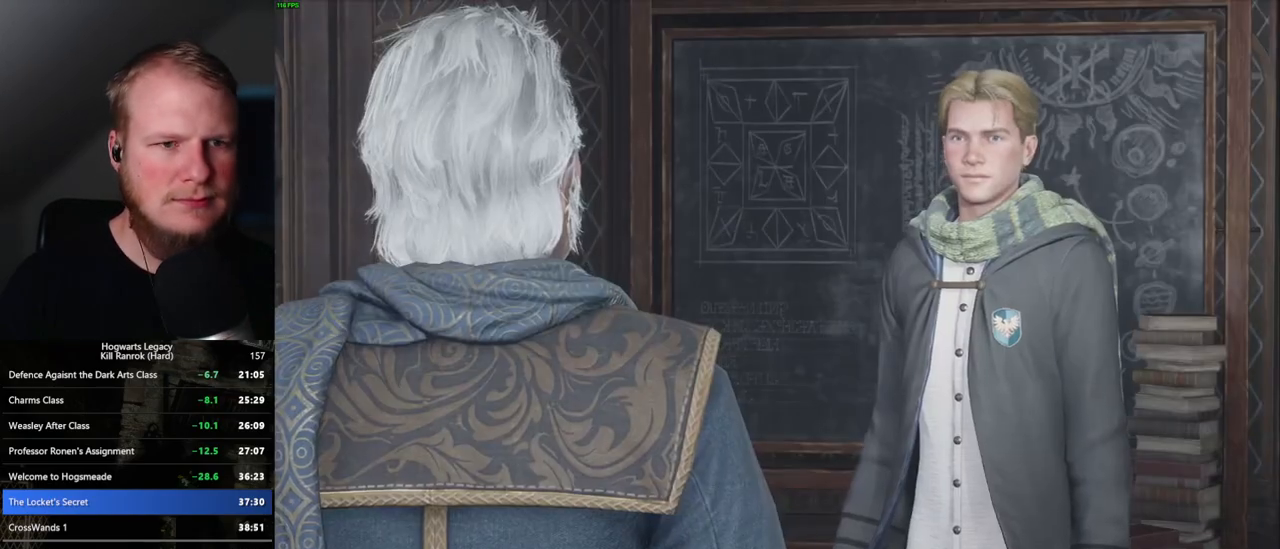
{"keys": ["q", "space"], "mouse": [], "events": [[17, "mouse_wheel", "up"], [17, "q", "down"], [34, "space", "down"], [67, "space", "up"], [84, "q", "up"], [184, "q", "down"], [250, "q", "up"], [317, "mouse_wheel", "down"], [334, "mouse_wheel", "up"], [334, "space", "down"], [350, "mouse_wheel", "down"], [400, "mouse_wheel", "up"], [400, "space", "up"], [434, "mouse_wheel", "down"], [484, "mouse_wheel", "up"], [484, "q", "down"], [500, "space", "down"]]}
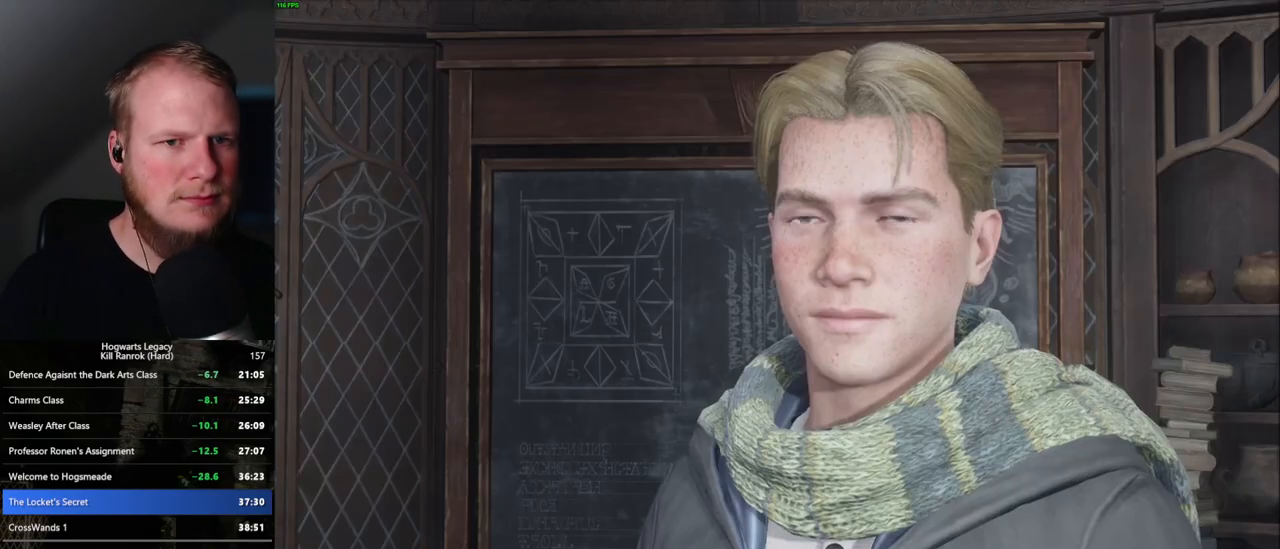
{"keys": ["q"], "mouse": [], "events": [[50, "q", "up"], [67, "space", "up"], [150, "q", "down"], [167, "space", "down"], [200, "q", "up"], [200, "space", "up"], [217, "mouse_wheel", "down"], [317, "mouse_wheel", "up"], [317, "q", "down"], [317, "space", "down"], [334, "mouse_wheel", "down"], [367, "mouse_wheel", "up"], [367, "q", "up"], [384, "space", "up"], [467, "q", "down"], [467, "space", "down"], [500, "space", "up"]]}
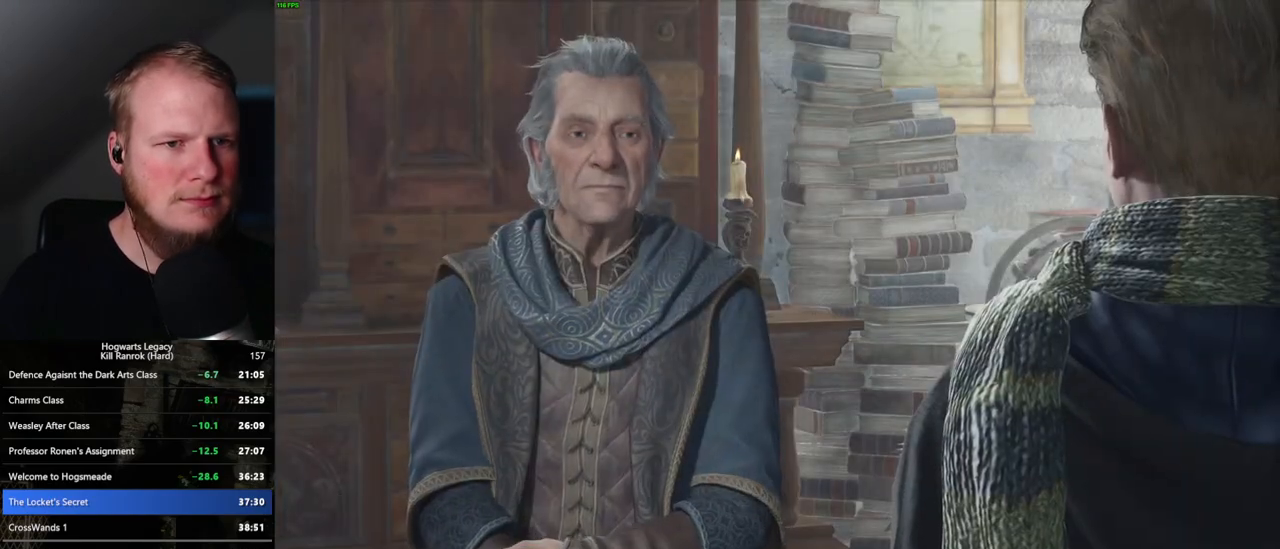
{"keys": ["q", "space"], "mouse": ["wheel"], "events": [[34, "q", "up"], [84, "mouse_wheel", "down"], [117, "mouse_wheel", "up"], [117, "q", "down"], [134, "mouse_wheel", "down"], [134, "space", "down"], [184, "q", "up"], [200, "mouse_wheel", "up"], [200, "space", "up"], [317, "q", "down"], [367, "q", "up"], [434, "q", "down"], [450, "mouse_wheel", "down"], [484, "space", "down"]]}
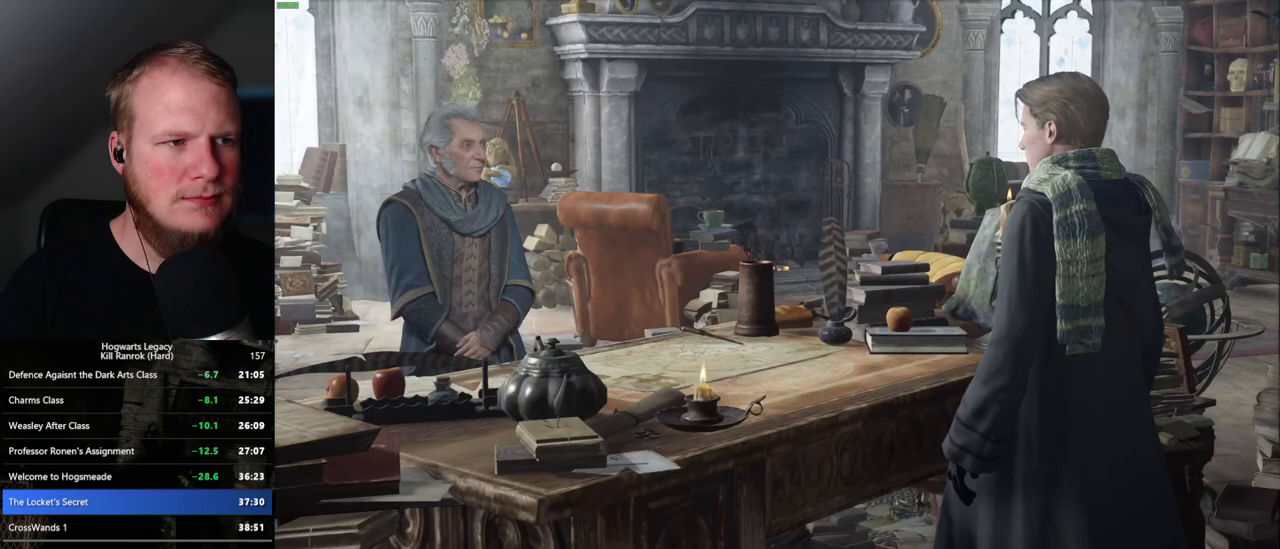
{"keys": ["q"], "mouse": [], "events": [[17, "mouse_wheel", "up"], [34, "q", "up"], [34, "space", "up"], [50, "mouse_wheel", "down"], [117, "q", "down"], [134, "mouse_wheel", "up"], [134, "space", "down"], [184, "space", "up"], [217, "q", "up"], [250, "q", "down"], [300, "space", "down"], [350, "q", "up"], [350, "space", "up"], [400, "mouse_wheel", "down"], [450, "q", "down"], [467, "mouse_wheel", "up"], [467, "space", "down"], [484, "mouse_wheel", "down"], [500, "mouse_wheel", "up"], [500, "space", "up"]]}
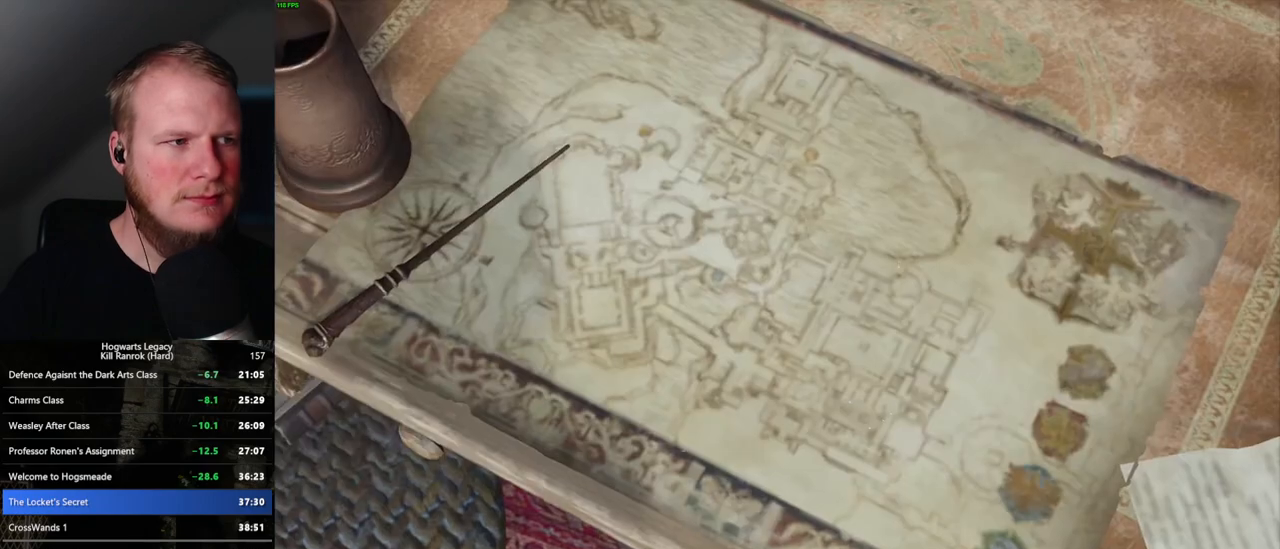
{"keys": ["q"], "mouse": [], "events": [[17, "q", "up"], [117, "q", "down"], [134, "space", "down"], [167, "space", "up"], [184, "q", "up"], [284, "mouse_wheel", "down"], [284, "q", "down"], [284, "space", "down"], [300, "mouse_wheel", "up"], [317, "q", "up"], [334, "space", "up"], [350, "mouse_wheel", "down"], [434, "mouse_wheel", "up"], [434, "q", "down"]]}
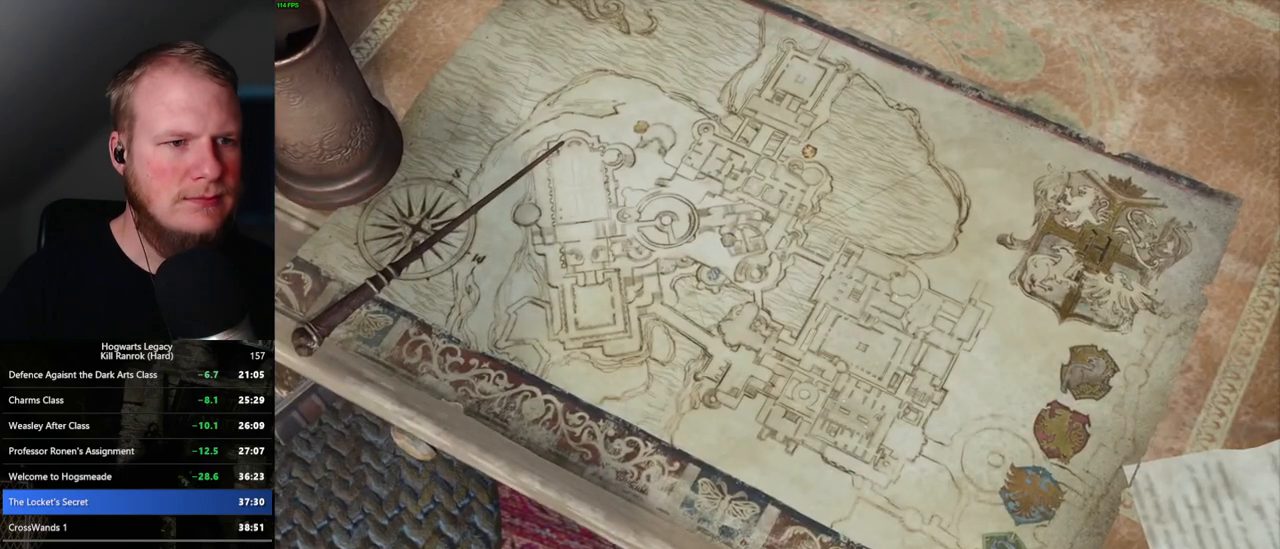
{"keys": [], "mouse": [], "events": [[17, "q", "up"], [267, "mouse_wheel", "down"], [450, "mouse_wheel", "up"]]}
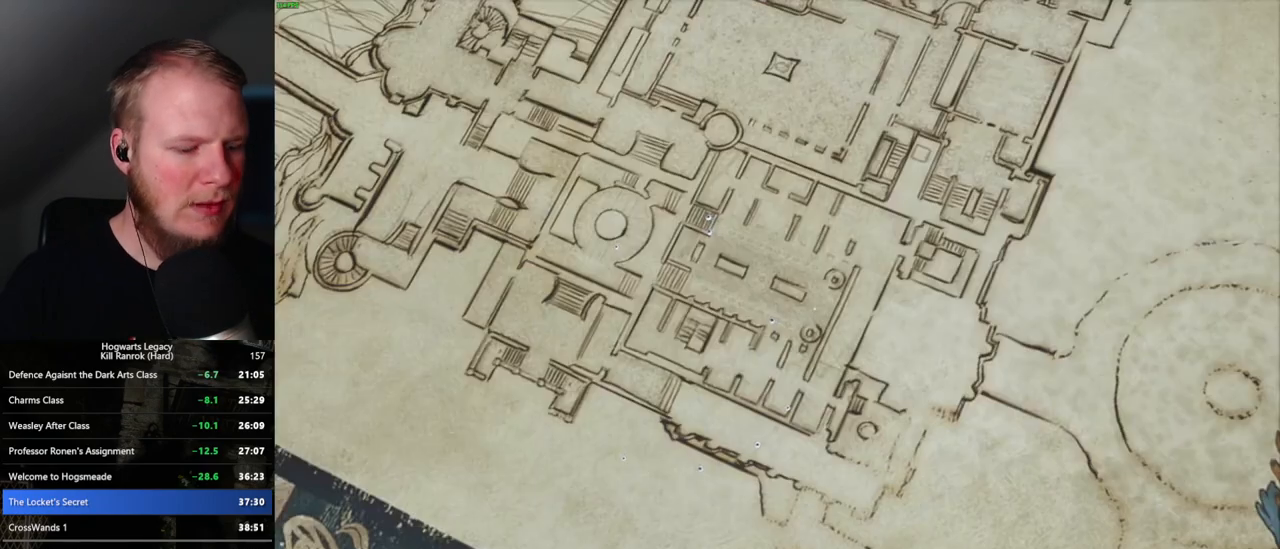
{"keys": [], "mouse": [], "events": [[50, "space", "down"], [100, "q", "down"], [134, "q", "up"], [167, "mouse_wheel", "down"], [184, "mouse_wheel", "up"], [184, "space", "up"], [200, "mouse_wheel", "down"], [250, "mouse_wheel", "up"], [250, "q", "down"], [250, "space", "down"], [267, "mouse_wheel", "down"], [300, "mouse_wheel", "up"], [300, "q", "up"], [300, "space", "up"], [400, "q", "down"], [417, "space", "down"], [467, "q", "up"], [484, "space", "up"]]}
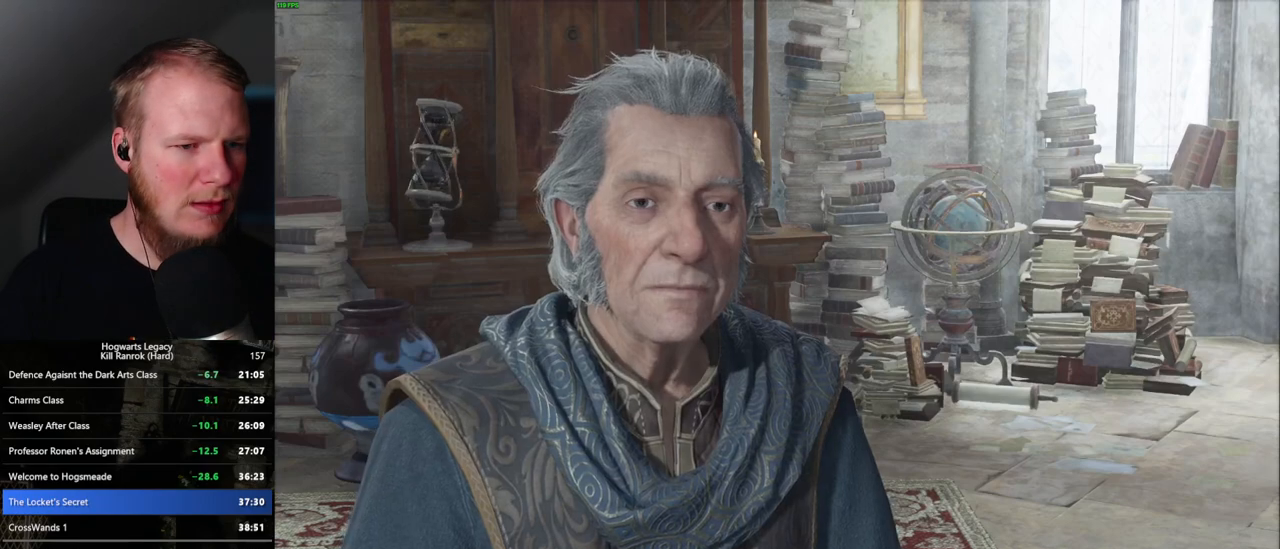
{"keys": [], "mouse": [], "events": [[17, "mouse_wheel", "down"], [50, "mouse_wheel", "up"], [50, "q", "down"], [67, "mouse_wheel", "down"], [67, "space", "down"], [117, "q", "up"], [134, "mouse_wheel", "up"], [134, "space", "up"], [167, "mouse_wheel", "down"], [184, "mouse_wheel", "up"], [184, "q", "down"], [217, "space", "down"], [267, "q", "up"], [284, "space", "up"], [350, "space", "down"], [367, "q", "down"], [417, "mouse_wheel", "down"], [417, "q", "up"], [467, "mouse_wheel", "up"], [467, "space", "up"]]}
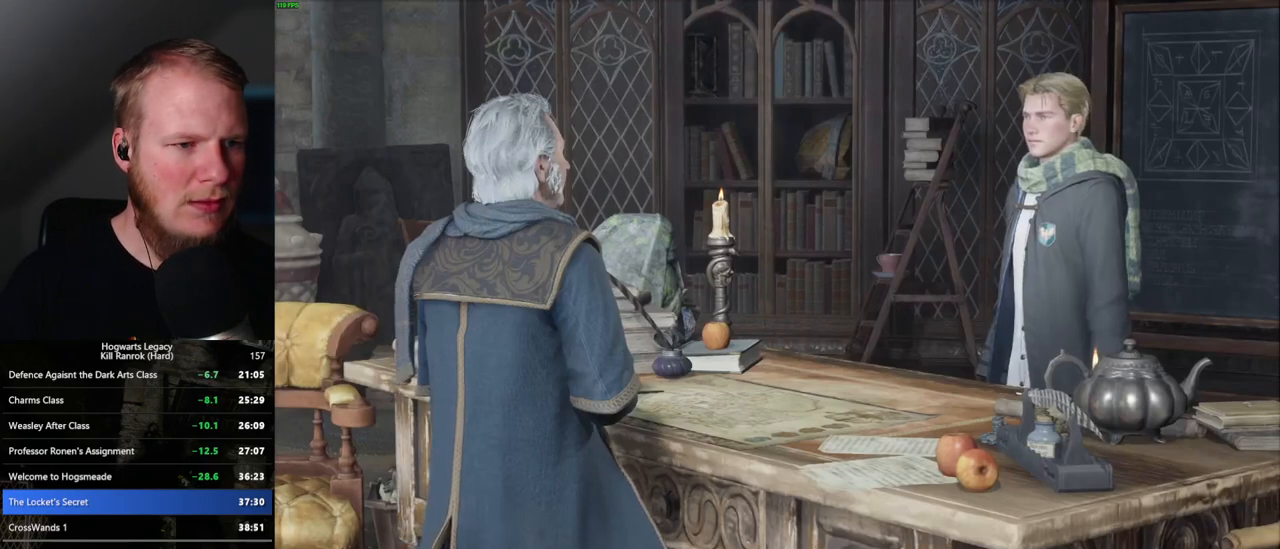
{"keys": ["q", "space"], "mouse": [], "events": [[17, "q", "down"], [17, "space", "down"], [100, "space", "up"], [184, "space", "down"], [217, "space", "up"], [234, "q", "up"], [250, "mouse_wheel", "down"], [317, "q", "down"], [334, "mouse_wheel", "up"], [334, "space", "down"], [350, "mouse_wheel", "down"], [384, "mouse_wheel", "up"], [384, "space", "up"], [400, "q", "up"], [484, "q", "down"], [484, "space", "down"]]}
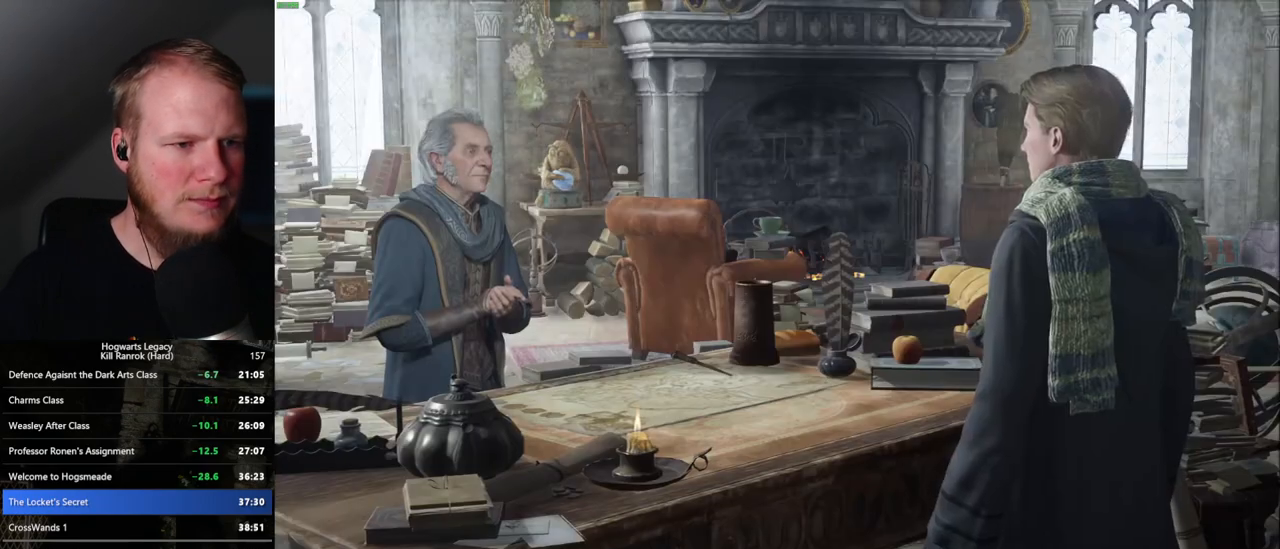
{"keys": ["space"], "mouse": [], "events": [[34, "q", "up"], [50, "space", "up"], [117, "q", "down"], [134, "mouse_wheel", "down"], [150, "space", "down"], [184, "space", "up"], [217, "mouse_wheel", "up"], [217, "q", "up"], [234, "mouse_wheel", "down"], [250, "mouse_wheel", "up"], [250, "q", "down"], [284, "space", "down"], [350, "q", "up"], [367, "space", "up"], [434, "q", "down"], [434, "space", "down"], [467, "mouse_wheel", "down"], [484, "mouse_wheel", "up"], [484, "q", "up"]]}
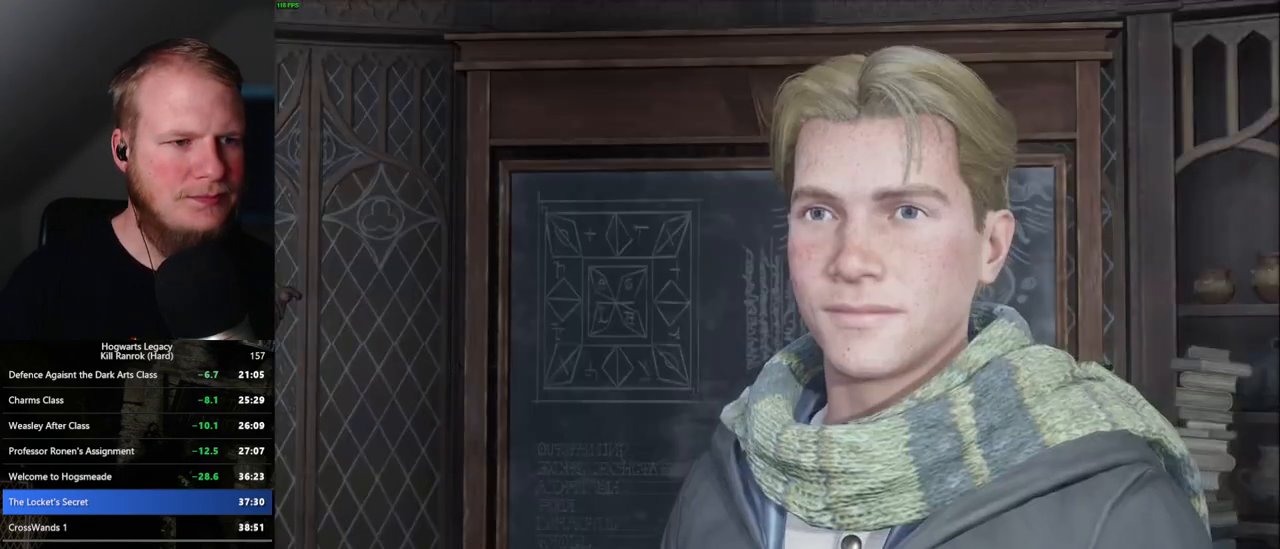
{"keys": [], "mouse": [], "events": [[17, "mouse_wheel", "down"], [34, "mouse_wheel", "up"], [34, "space", "up"], [50, "mouse_wheel", "down"], [84, "mouse_wheel", "up"], [84, "q", "down"], [84, "space", "down"], [117, "space", "up"], [150, "q", "up"], [217, "q", "down"], [250, "space", "down"], [300, "q", "up"], [300, "space", "up"], [317, "mouse_wheel", "down"], [350, "mouse_wheel", "up"], [367, "mouse_wheel", "down"], [400, "mouse_wheel", "up"], [400, "q", "down"], [400, "space", "down"], [434, "mouse_wheel", "down"], [467, "mouse_wheel", "up"], [467, "q", "up"], [467, "space", "up"]]}
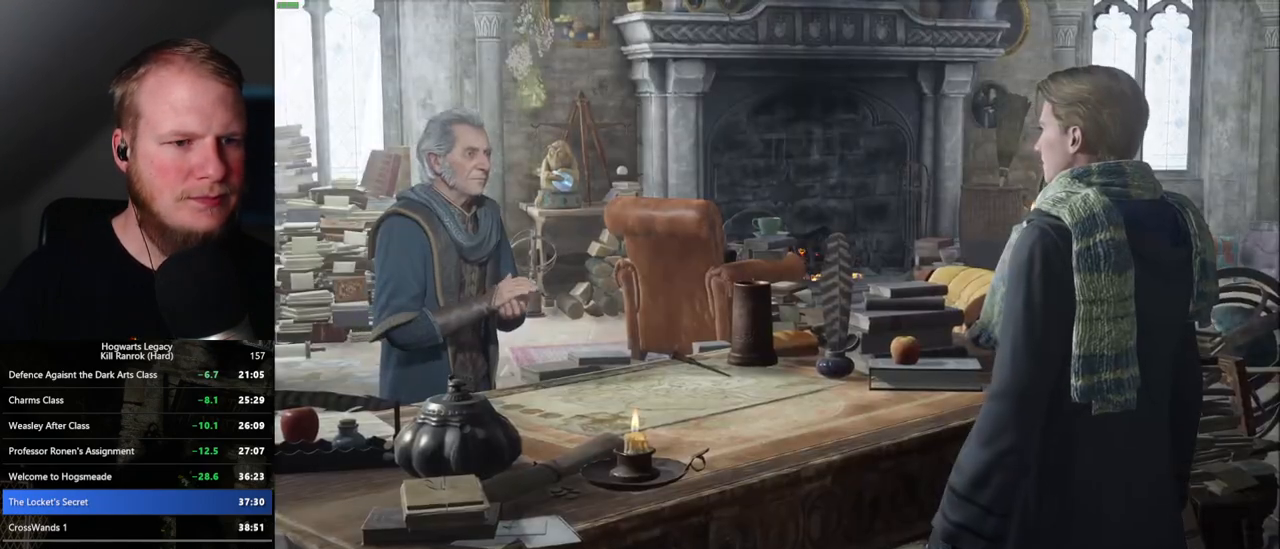
{"keys": [], "mouse": [], "events": [[34, "q", "down"], [50, "space", "down"], [117, "space", "up"], [184, "mouse_wheel", "down"], [217, "space", "down"], [284, "mouse_wheel", "up"], [284, "q", "up"], [300, "space", "up"], [350, "space", "down"], [400, "q", "down"], [467, "q", "up"], [467, "space", "up"]]}
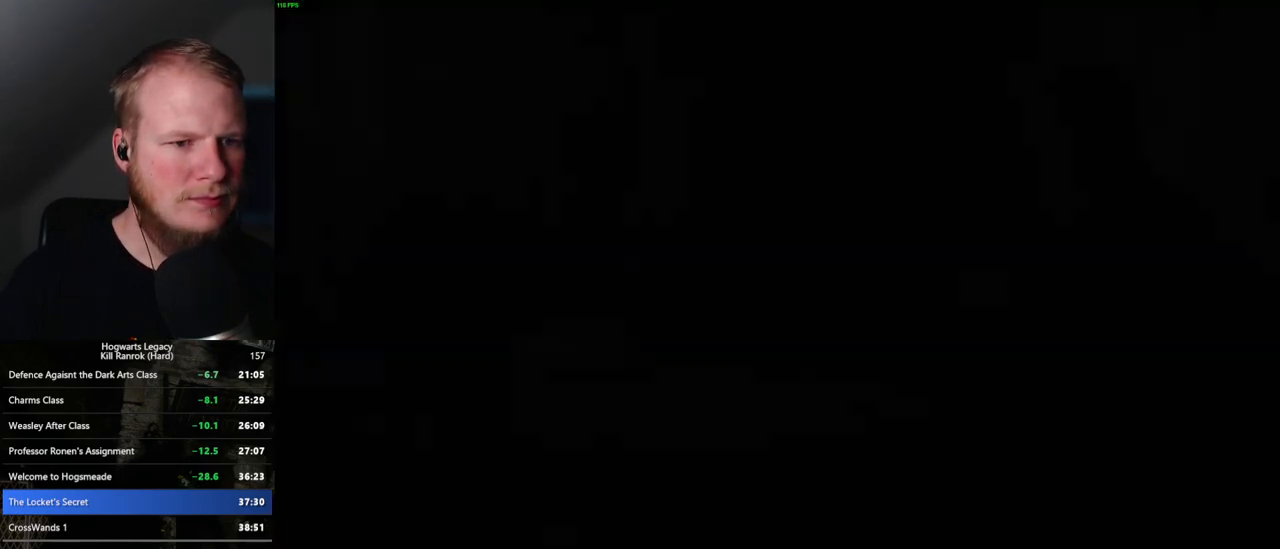
{"keys": ["m"], "mouse": [], "events": [[467, "m", "down"]]}
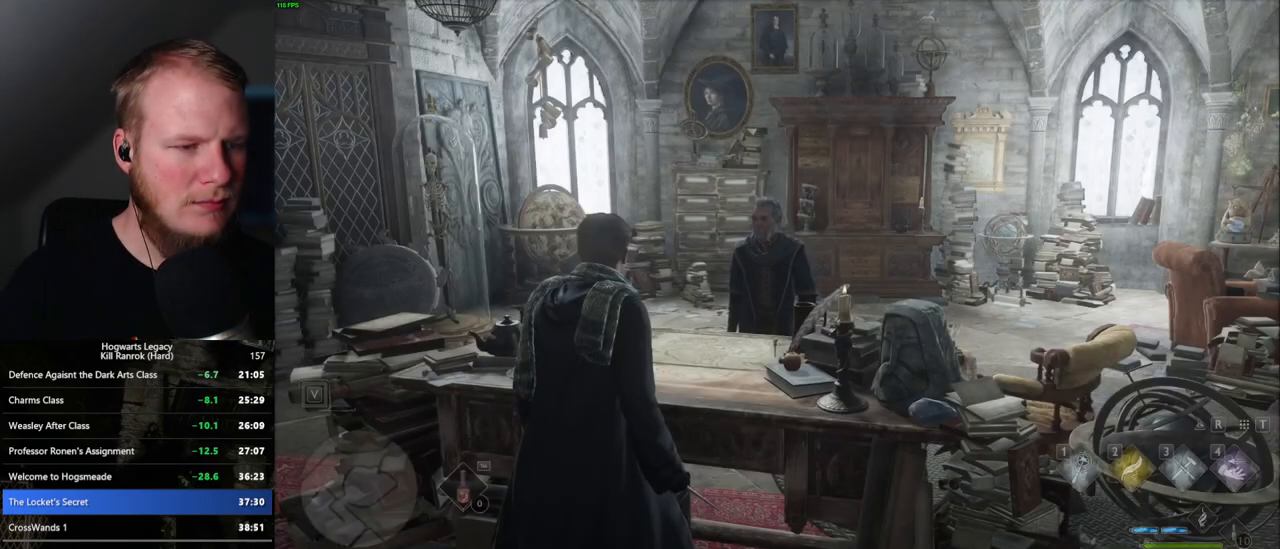
{"keys": [], "mouse": [], "events": [[34, "m", "up"], [100, "m", "down"], [184, "m", "up"]]}
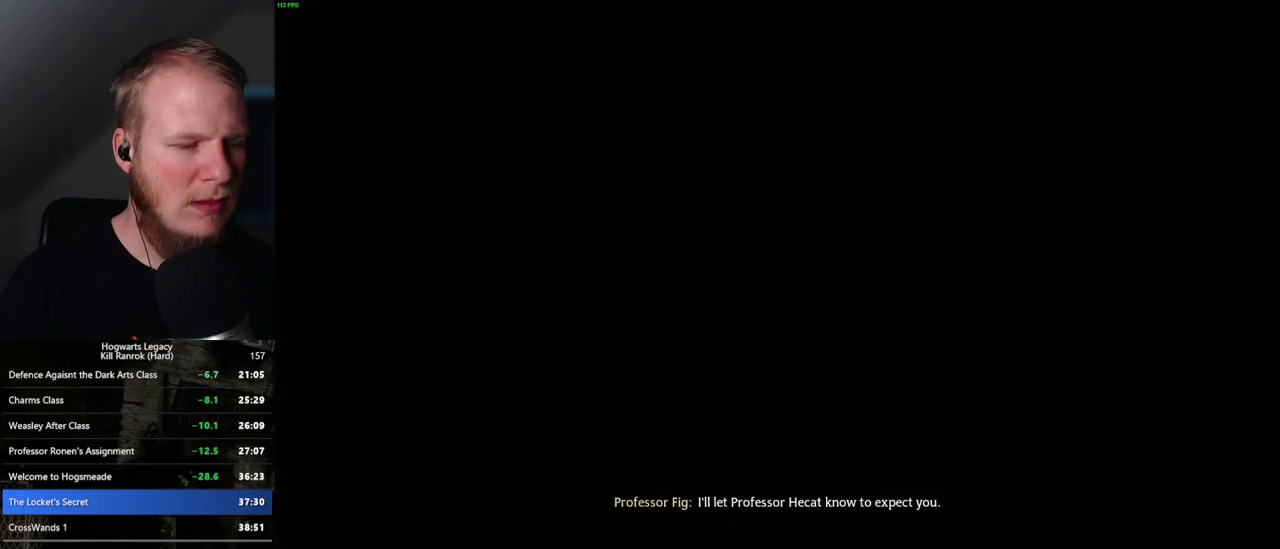
{"keys": [], "mouse": [], "events": []}
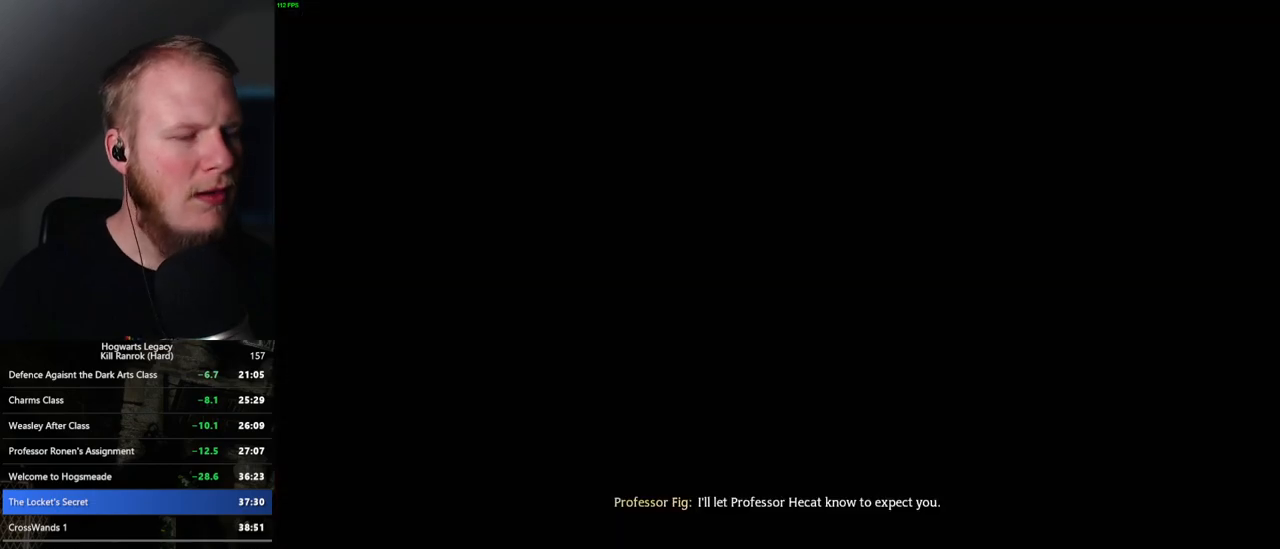
{"keys": [], "mouse": [], "events": []}
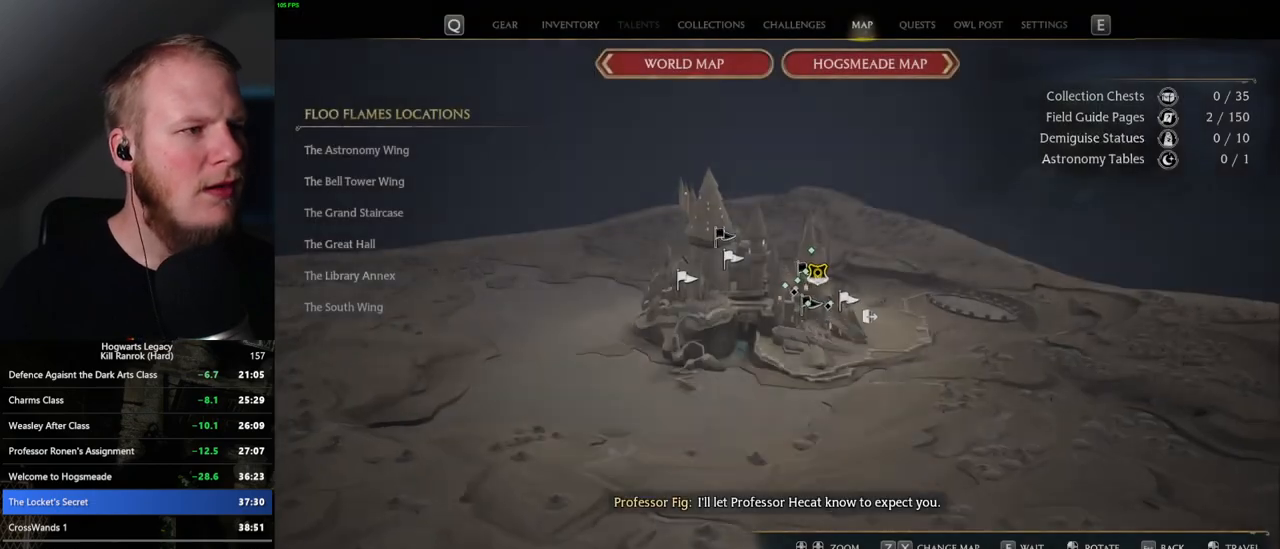
{"keys": [], "mouse": [], "events": []}
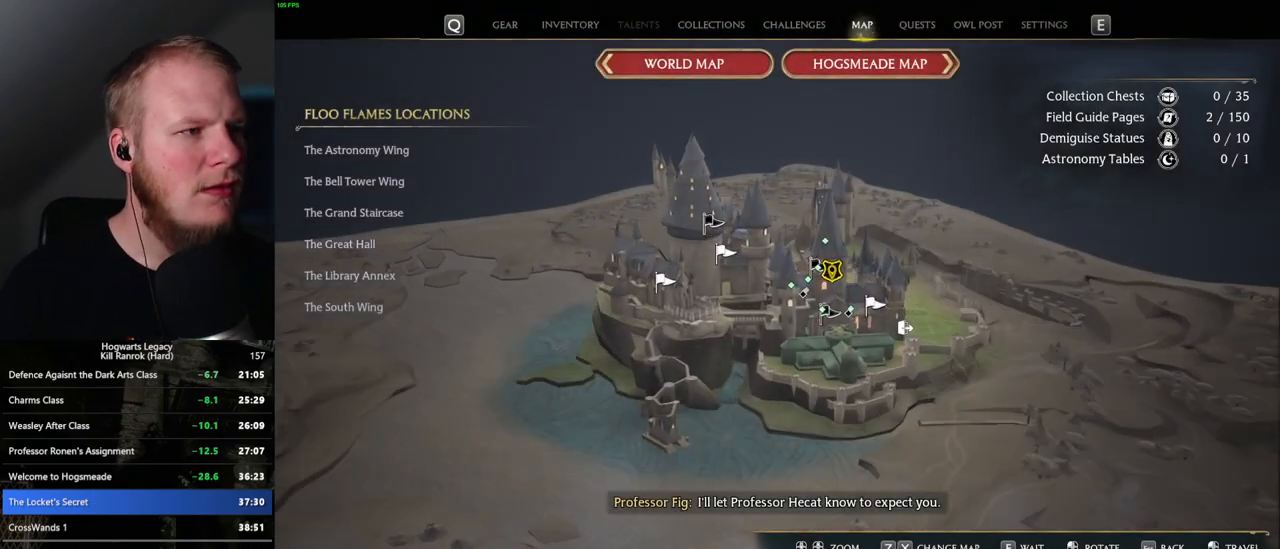
{"keys": [], "mouse": [], "events": []}
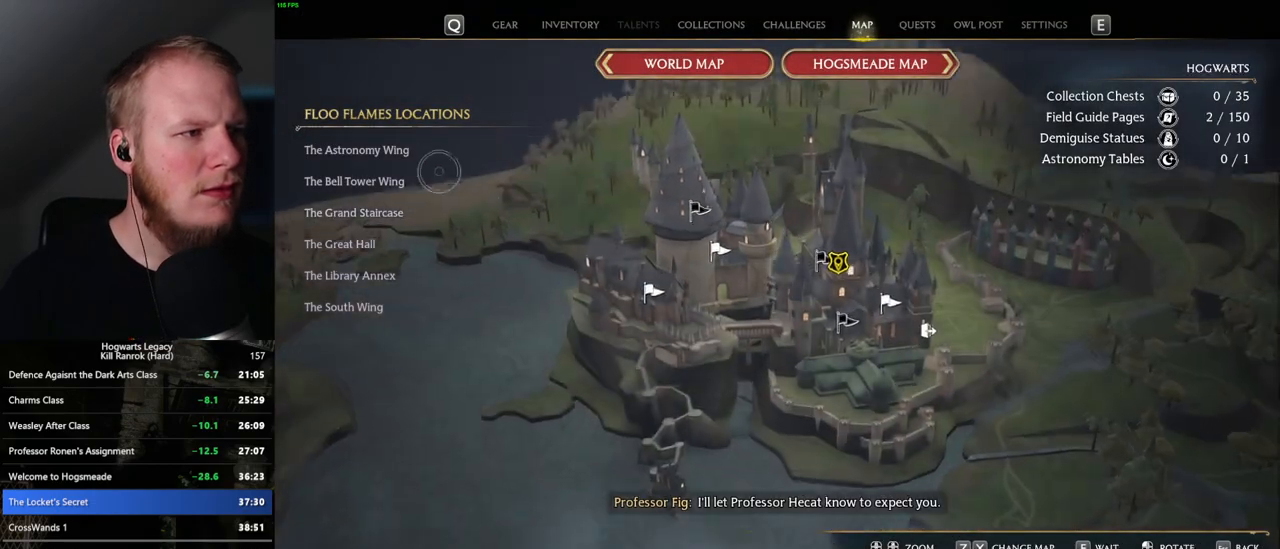
{"keys": [], "mouse": [], "events": [[234, "mouse_left", "down"], [334, "mouse_left", "up"]]}
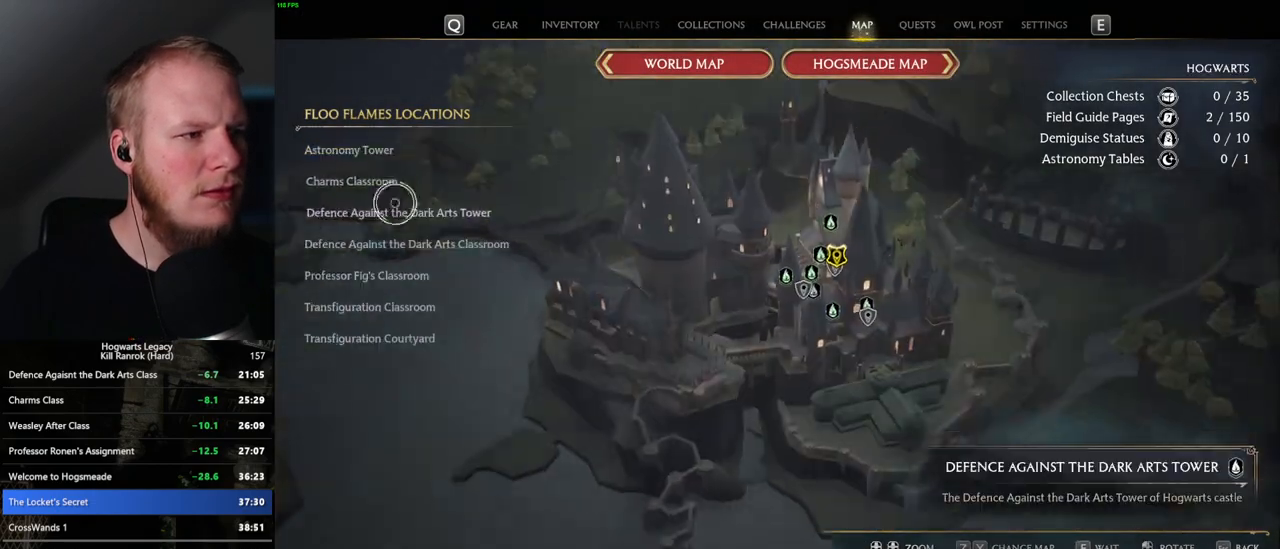
{"keys": [], "mouse": [], "events": [[267, "mouse_left", "down"], [400, "mouse_left", "up"]]}